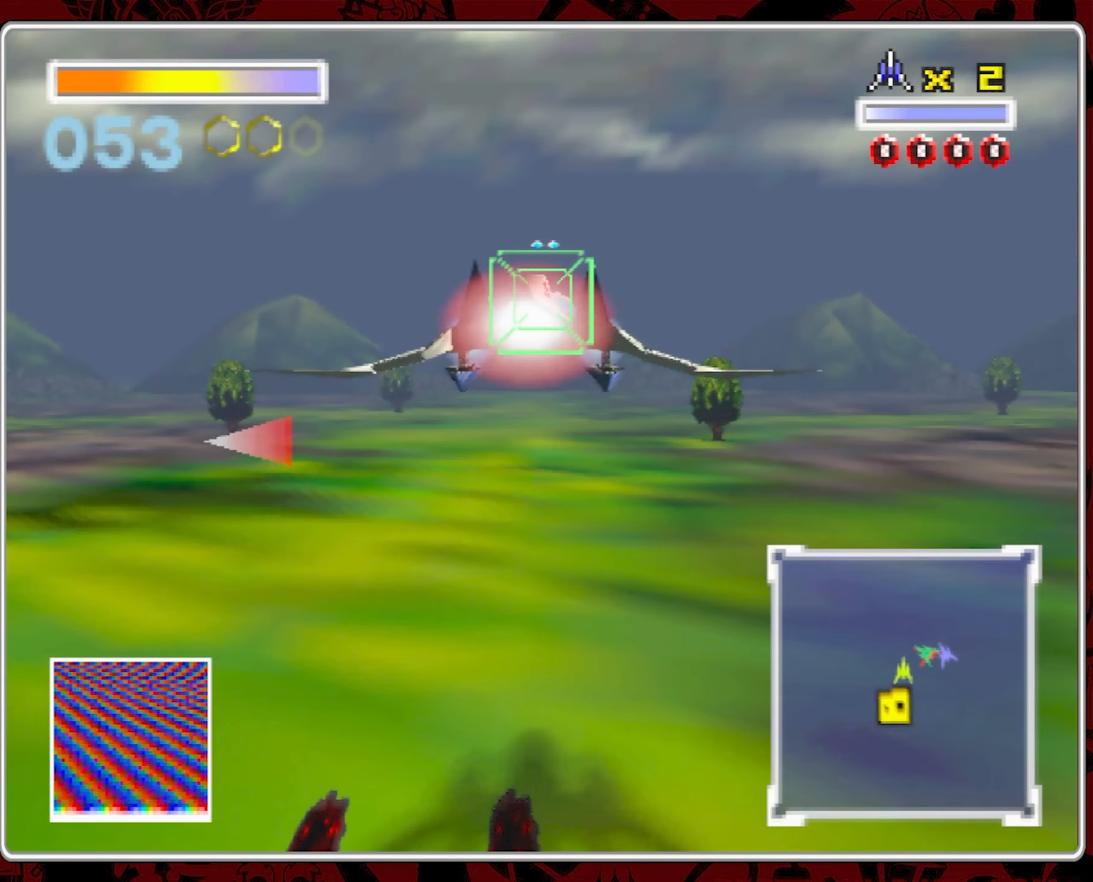
Gameplay with a controller (Nintendo layout); each line is a JSON object with the inputs held at the frame after it (dt_ms = milliseconds from this image to that frame). "events" lists button and stick changes between this image and that frame as [ms after this image, input, new state], when the widget could be followed in between. Not read: A L3 R1 R3 X.
{"dt_ms": 1000, "buttons": [], "left_stick": "left", "right_stick": "center", "events": [[483, "left_stick", "right"], [616, "left_stick", "center"], [933, "left_stick", "left"]]}
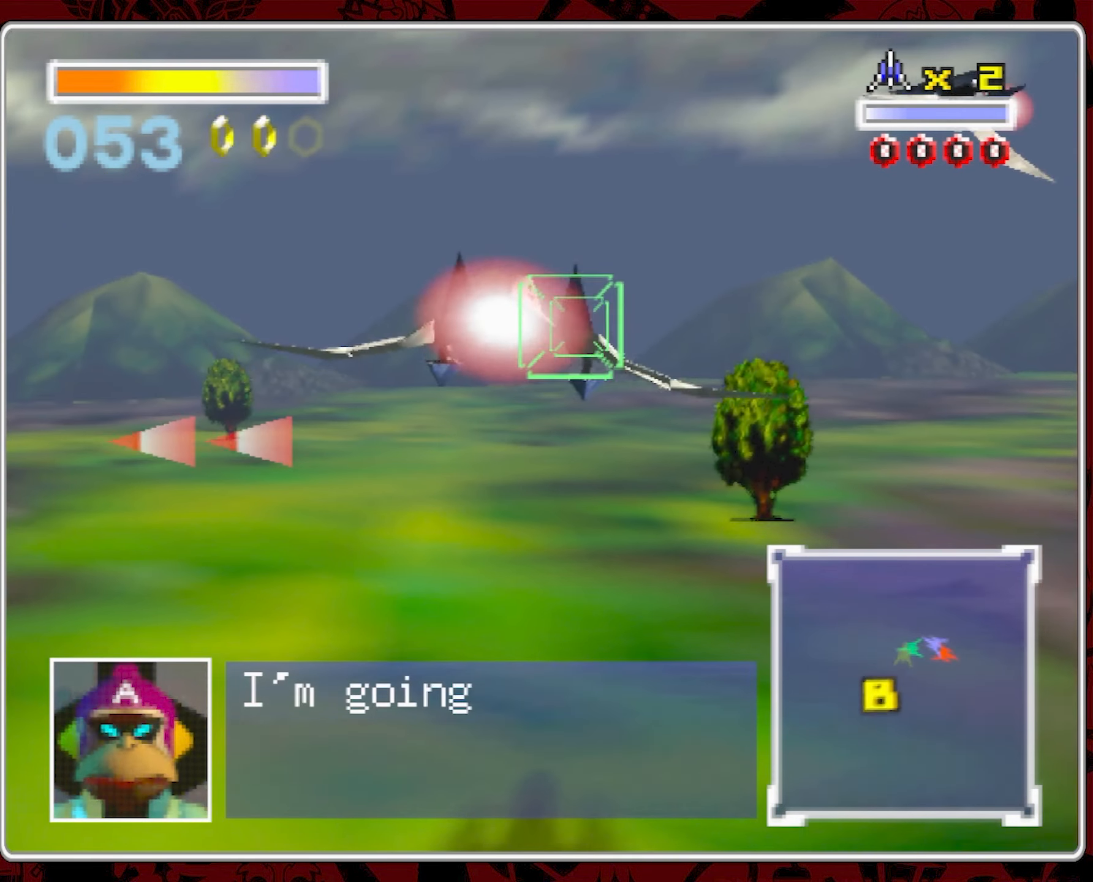
{"dt_ms": 500, "buttons": [], "left_stick": "right", "right_stick": "center", "events": [[50, "left_stick", "center"], [433, "left_stick", "right"]]}
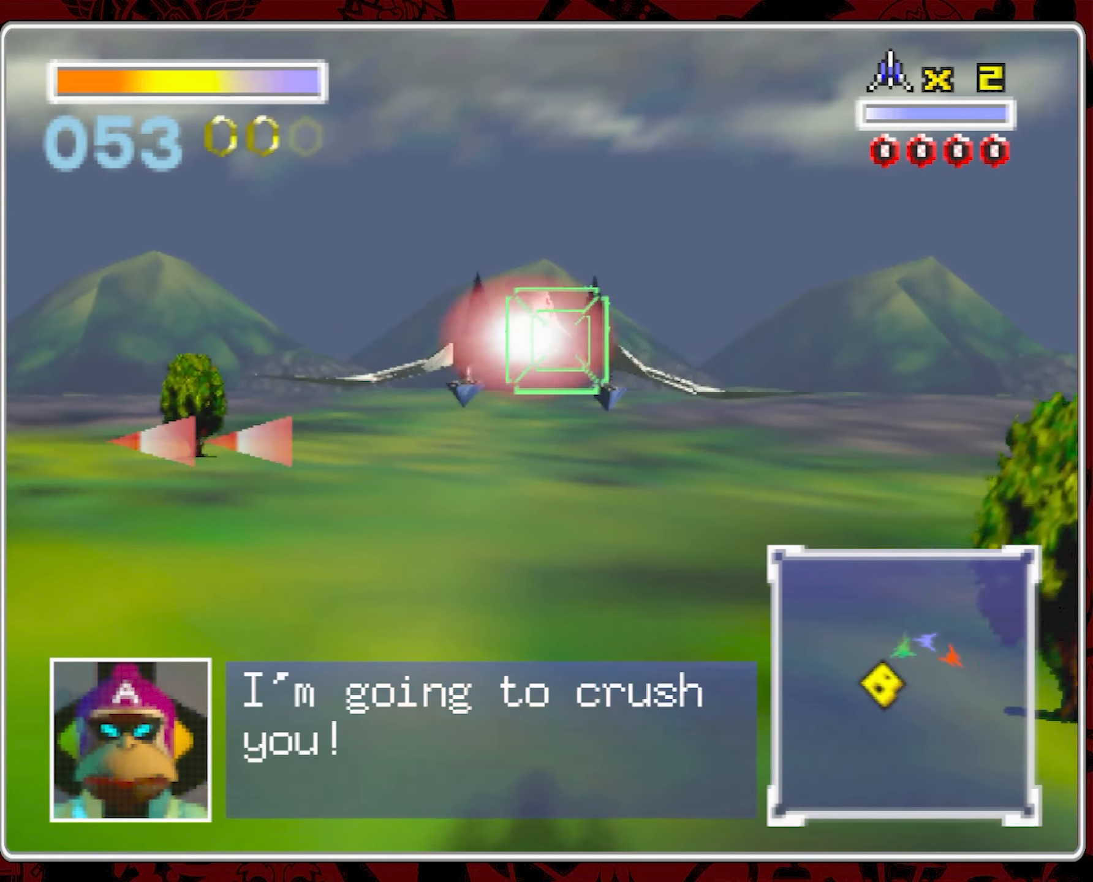
{"dt_ms": 500, "buttons": [], "left_stick": "right", "right_stick": "center", "events": []}
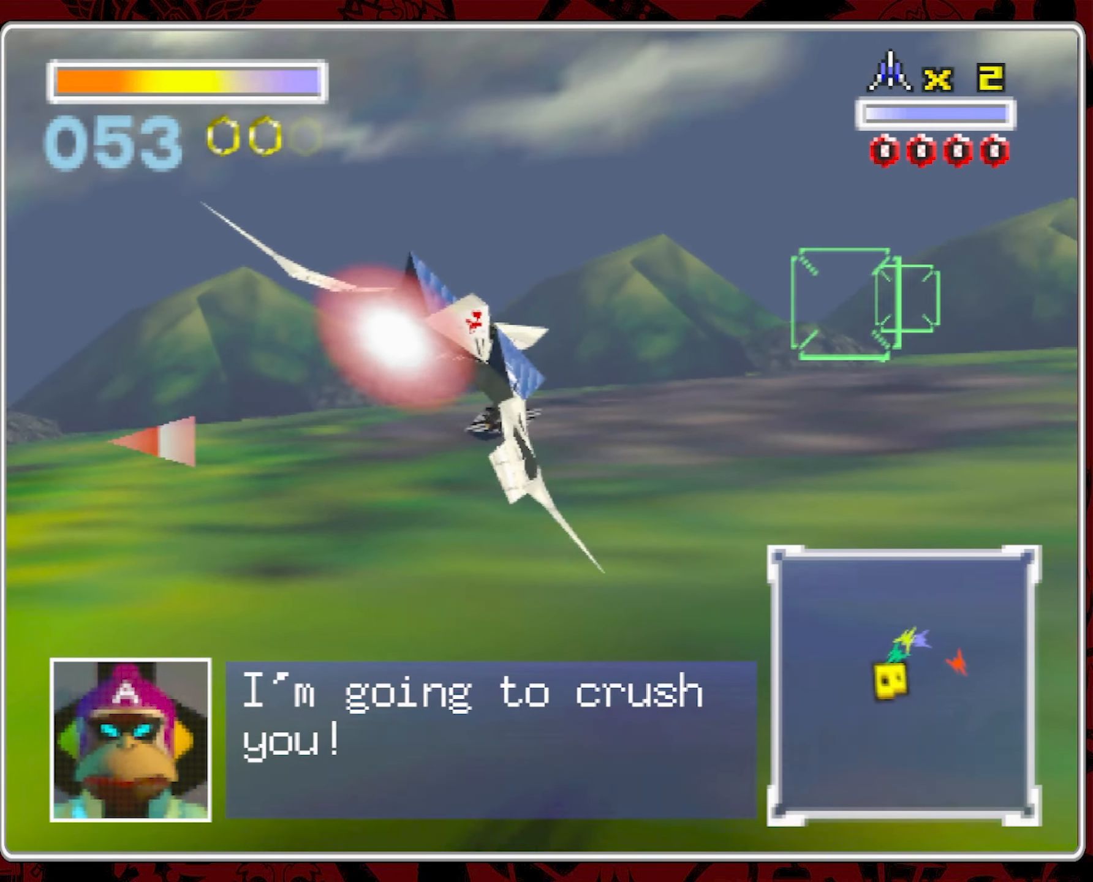
{"dt_ms": 500, "buttons": [], "left_stick": "center", "right_stick": "center", "events": [[183, "left_stick", "center"]]}
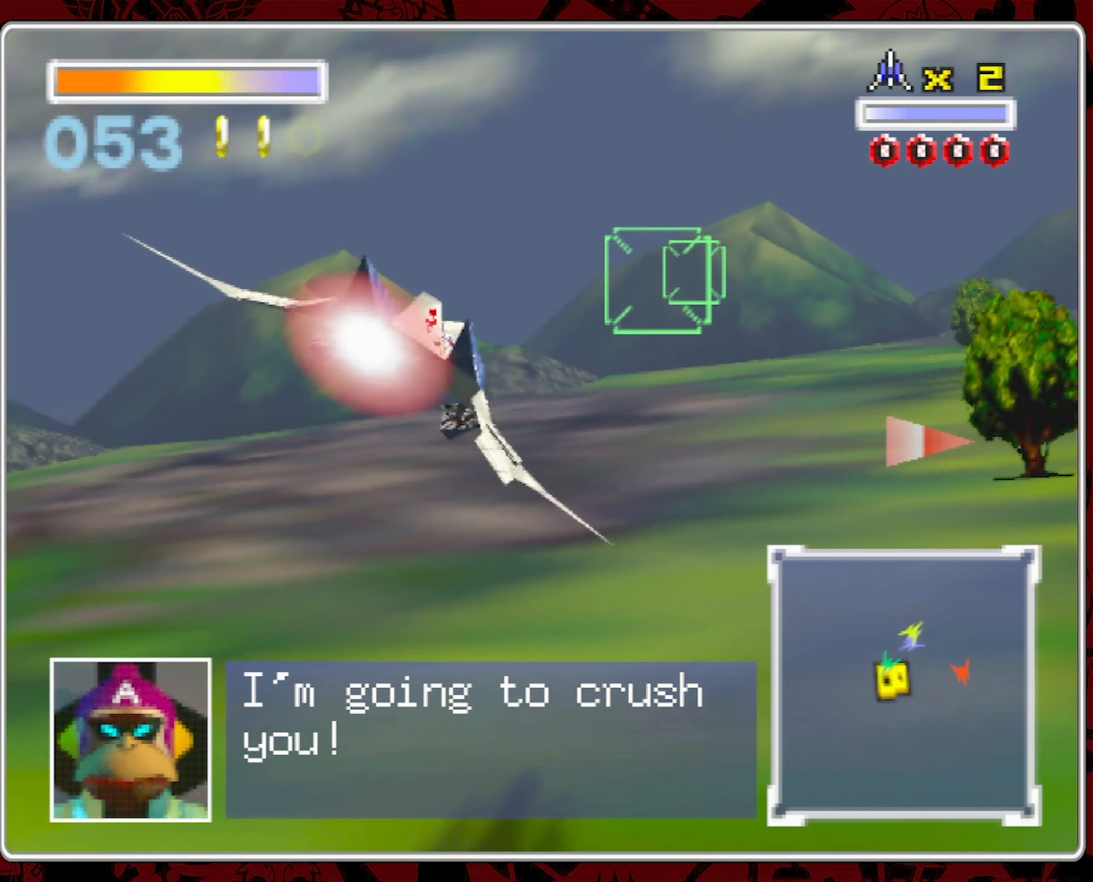
{"dt_ms": 500, "buttons": [], "left_stick": "center", "right_stick": "center", "events": []}
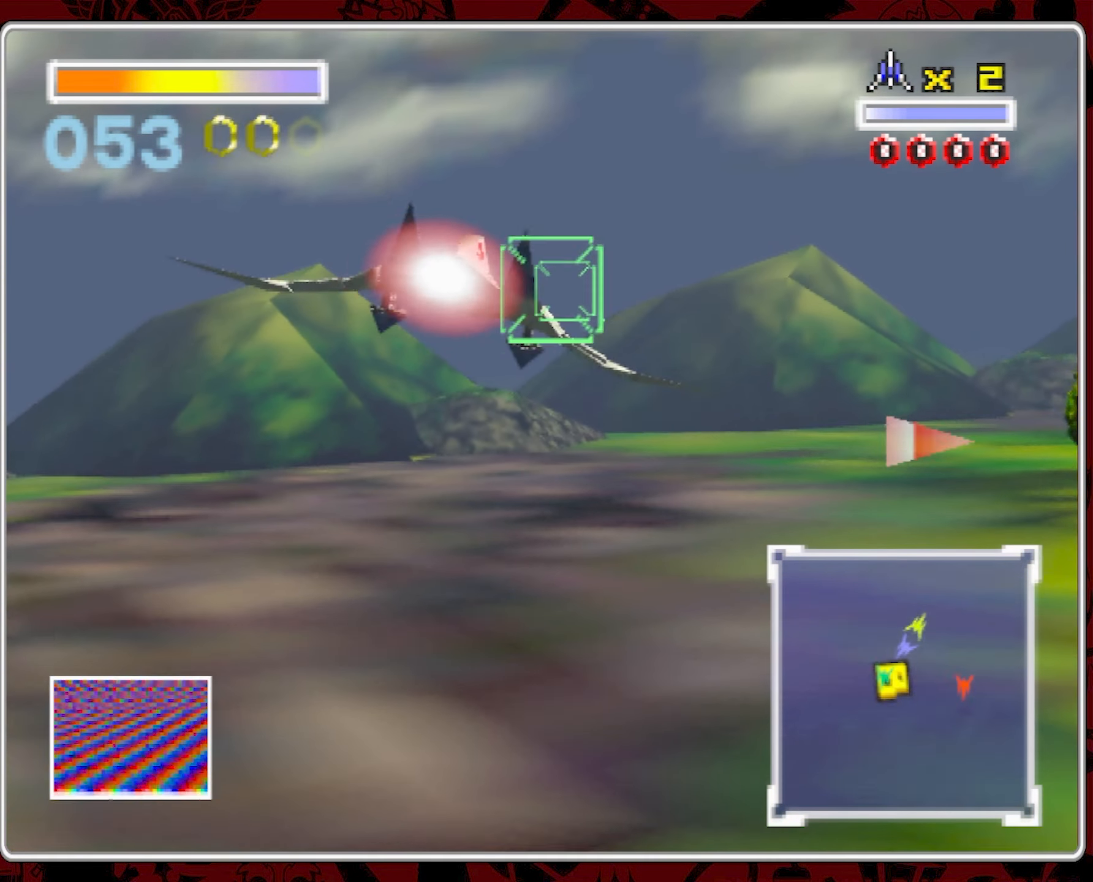
{"dt_ms": 500, "buttons": [], "left_stick": "center", "right_stick": "center", "events": []}